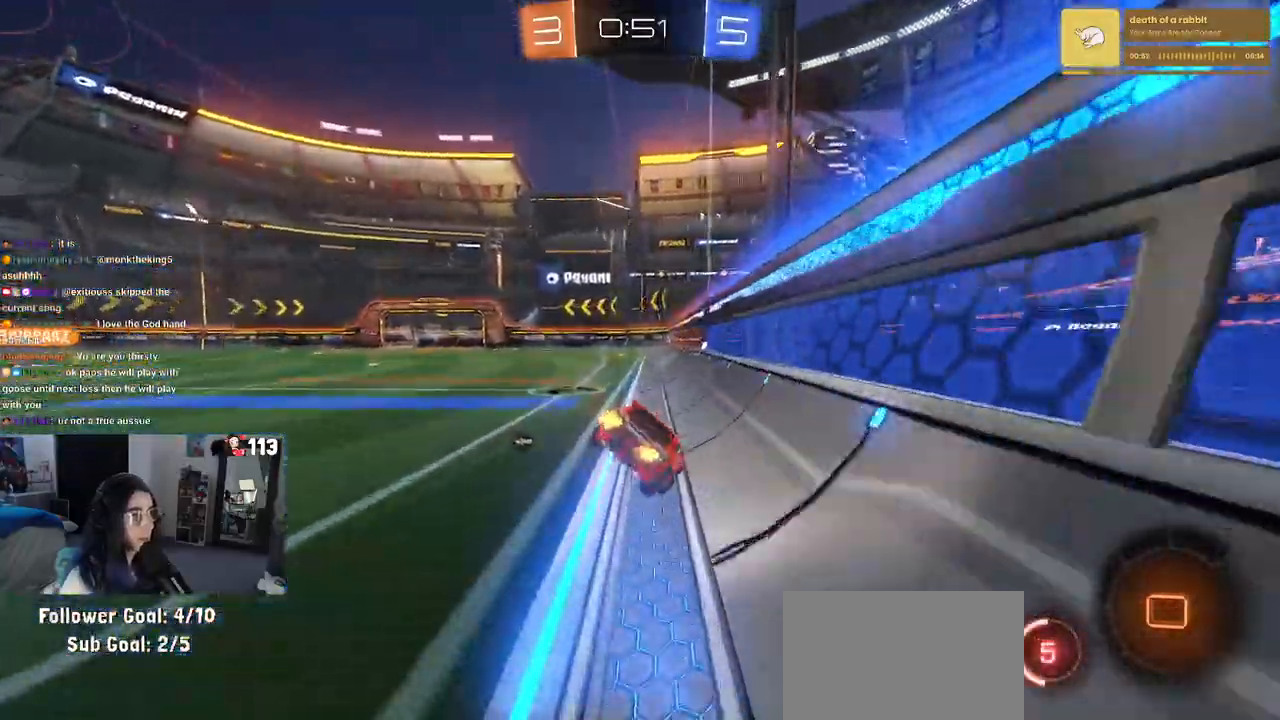
Gameplay with a controller (PlayStation layout); each line is a JSON object with the inputs held at the frame after it. "events" lists button and stick changes between this image and that frame as [ms after this image, input, new state], when the widget could be followed in between.
{"buttons": ["CROSS", "SQUARE", "R2"], "left_stick": "up", "right_stick": "center", "events": [[233, "left_stick", "right"], [350, "left_stick", "up-right"], [417, "CROSS", "down"], [467, "left_stick", "up"]]}
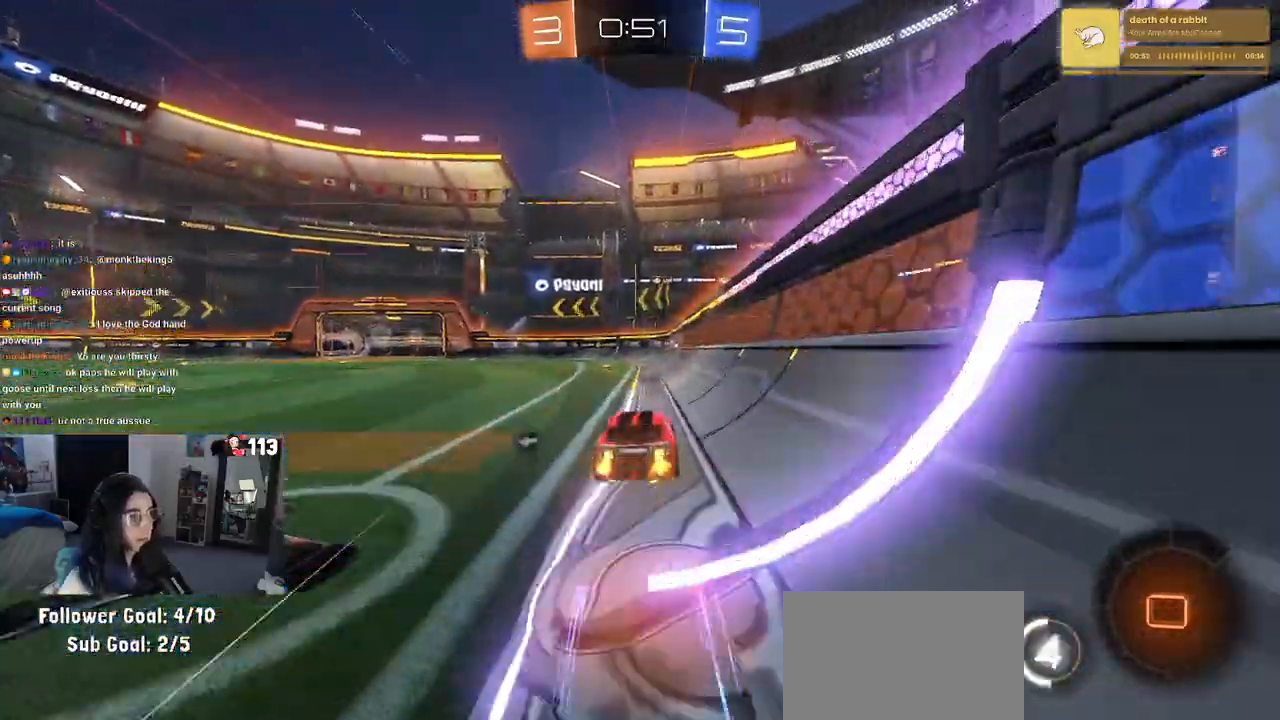
{"buttons": ["SQUARE", "R2"], "left_stick": "down-left", "right_stick": "center", "events": [[17, "CROSS", "up"], [50, "left_stick", "up-left"], [83, "CROSS", "down"], [150, "left_stick", "down"], [183, "CROSS", "up"], [467, "left_stick", "down-left"]]}
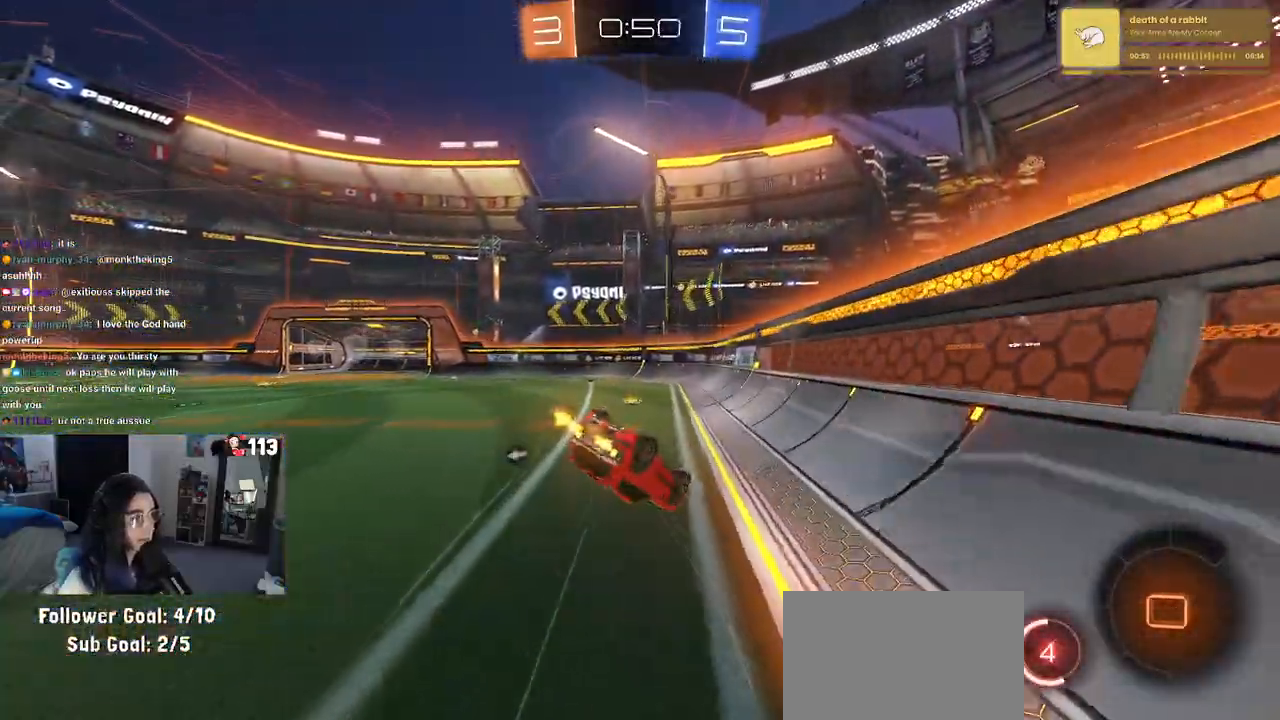
{"buttons": ["SQUARE", "R2"], "left_stick": "down-left", "right_stick": "center", "events": []}
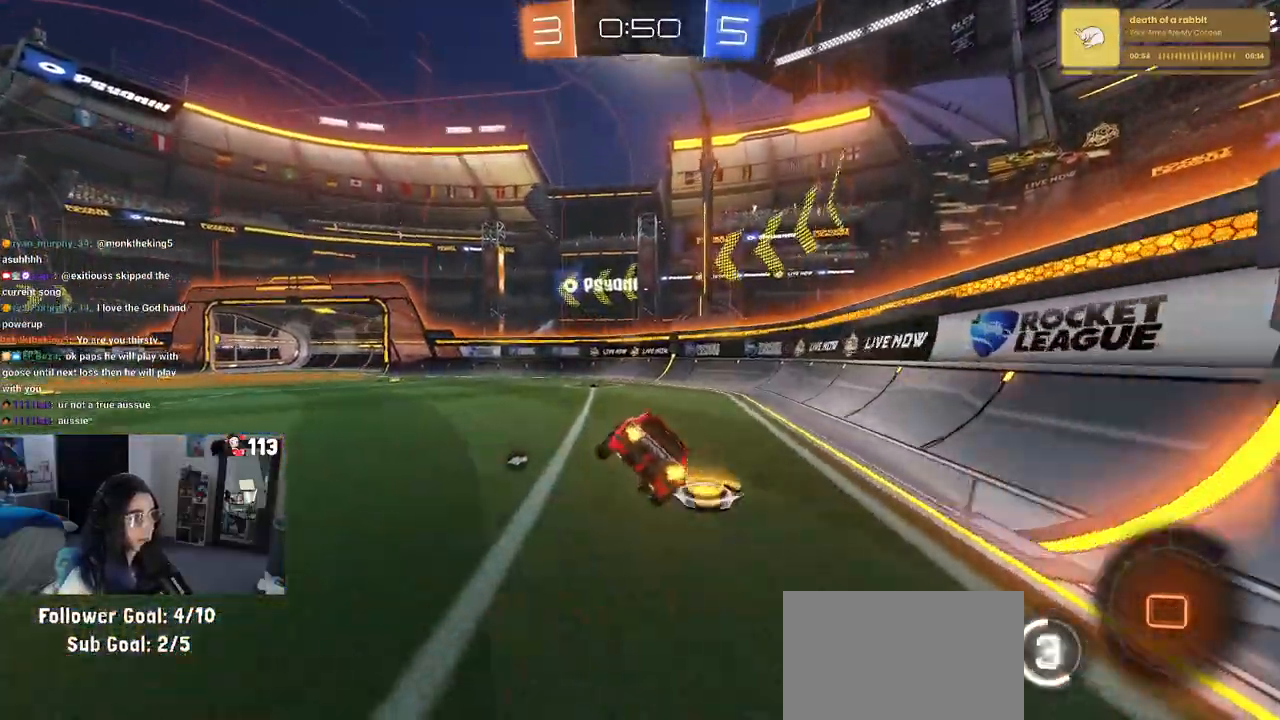
{"buttons": ["R2"], "left_stick": "left", "right_stick": "center", "events": [[33, "SQUARE", "up"], [117, "left_stick", "center"], [183, "R1", "down"], [217, "TRIANGLE", "down"], [333, "TRIANGLE", "up"], [400, "R1", "up"], [417, "left_stick", "left"]]}
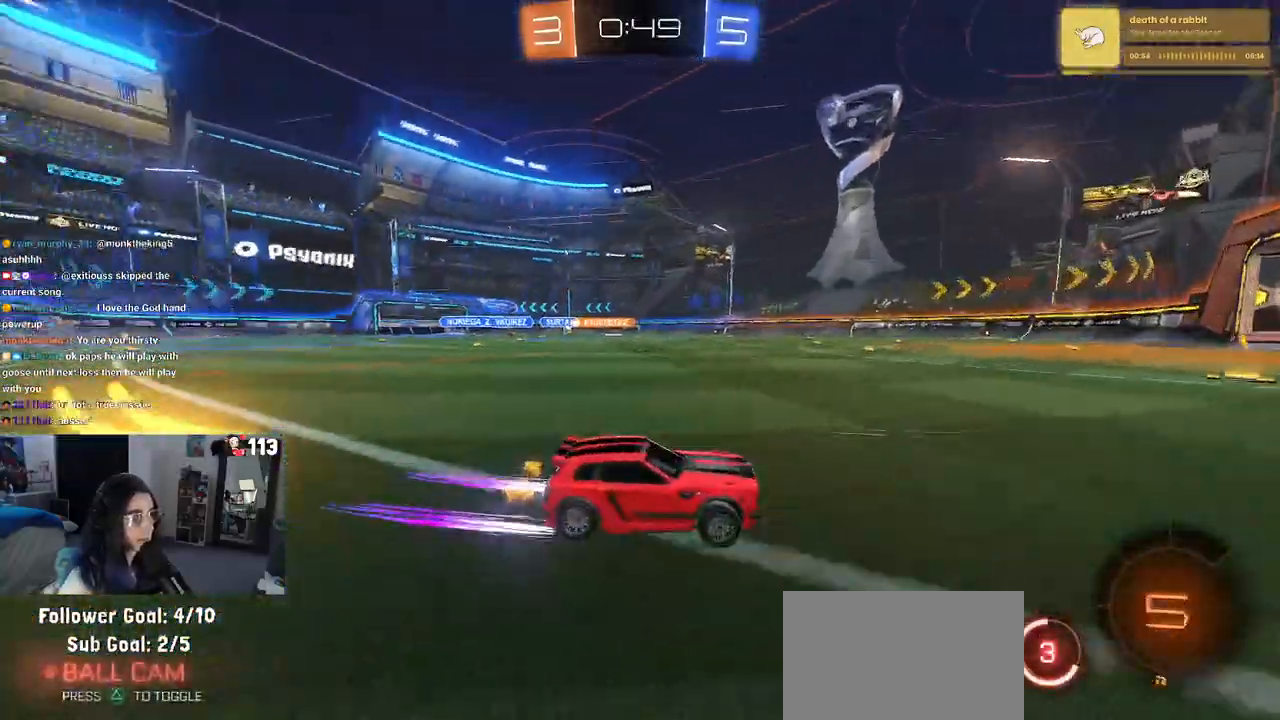
{"buttons": ["R2"], "left_stick": "center", "right_stick": "center", "events": [[433, "left_stick", "center"]]}
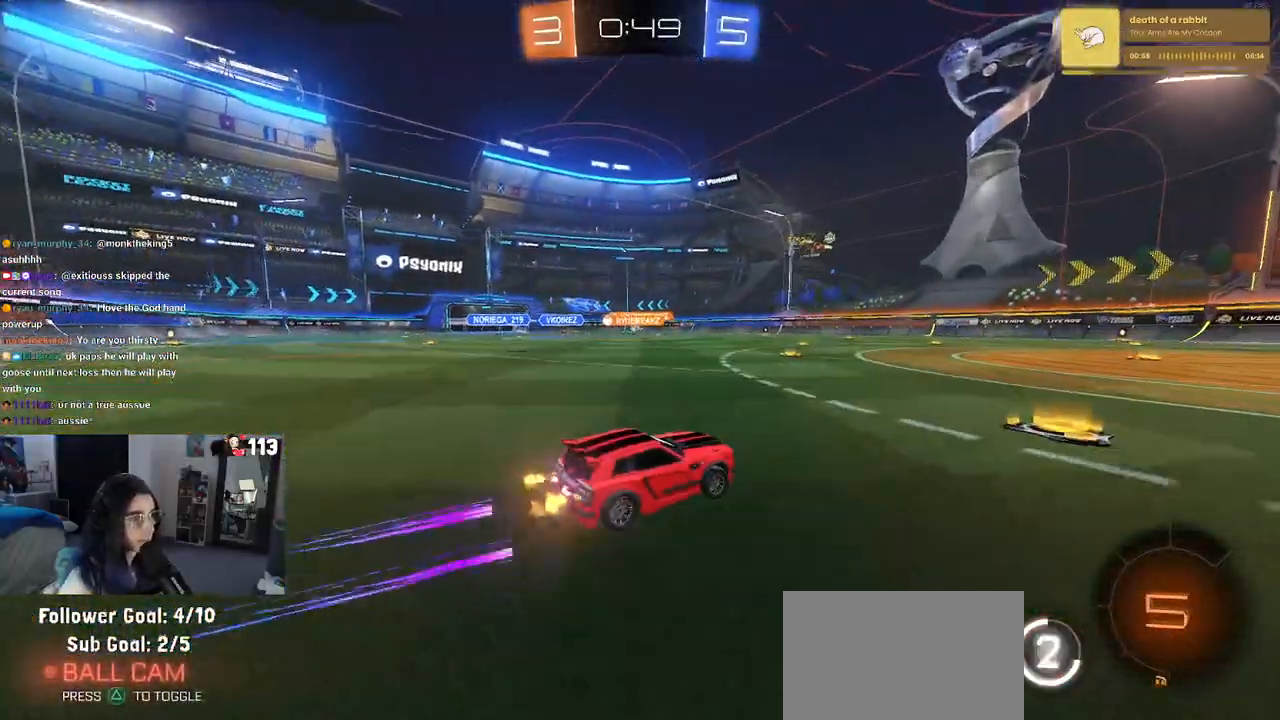
{"buttons": ["R2"], "left_stick": "left", "right_stick": "center", "events": [[117, "left_stick", "left"]]}
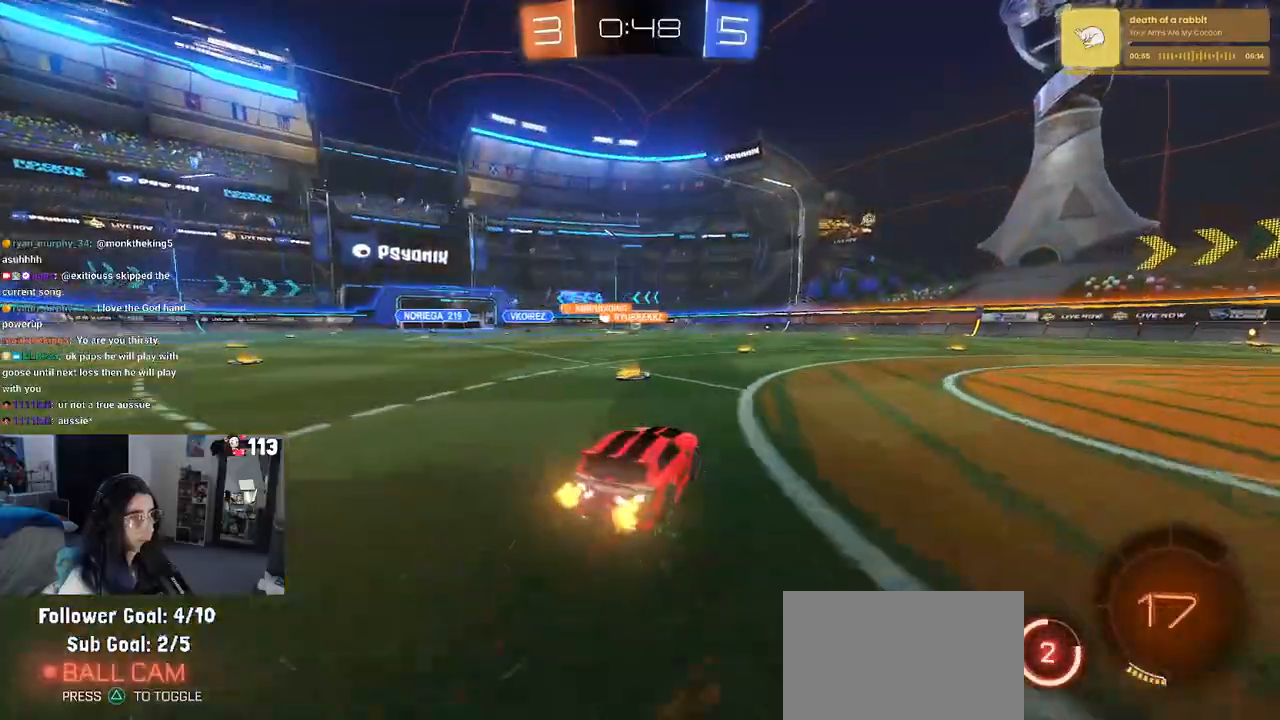
{"buttons": ["R2"], "left_stick": "right", "right_stick": "center", "events": [[250, "left_stick", "right"]]}
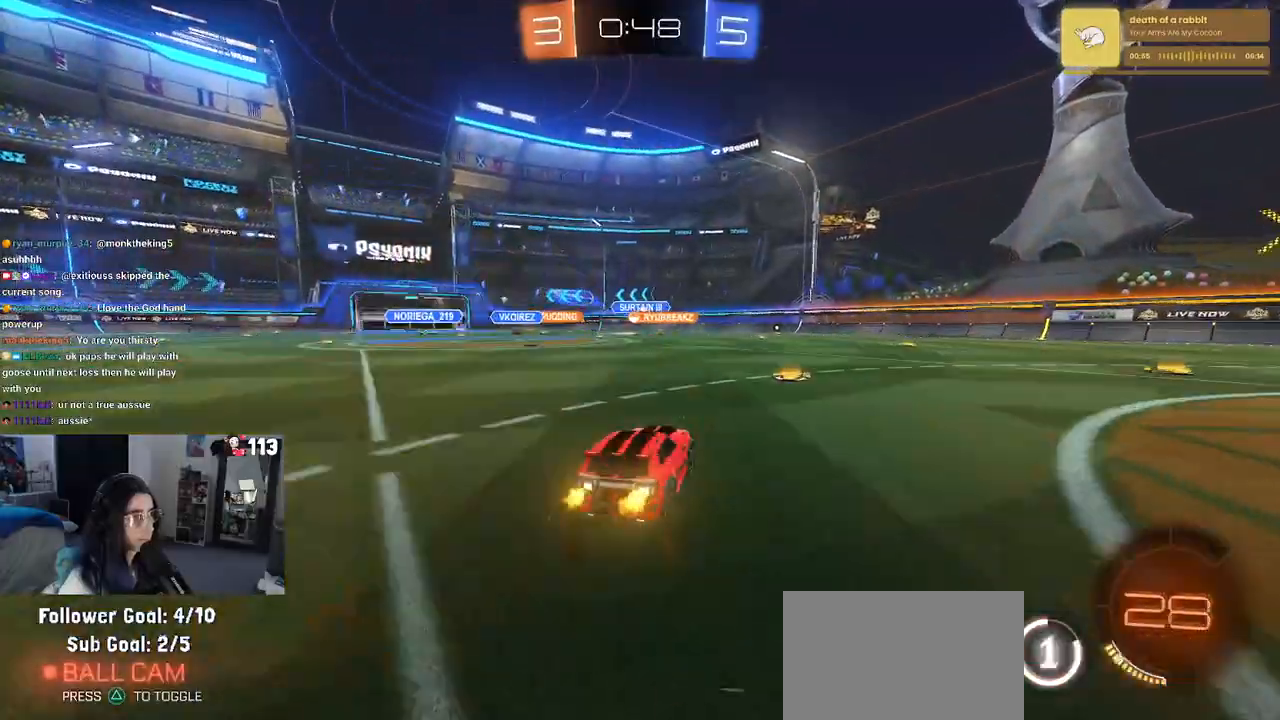
{"buttons": ["R2"], "left_stick": "right", "right_stick": "center", "events": [[267, "left_stick", "center"], [417, "left_stick", "right"]]}
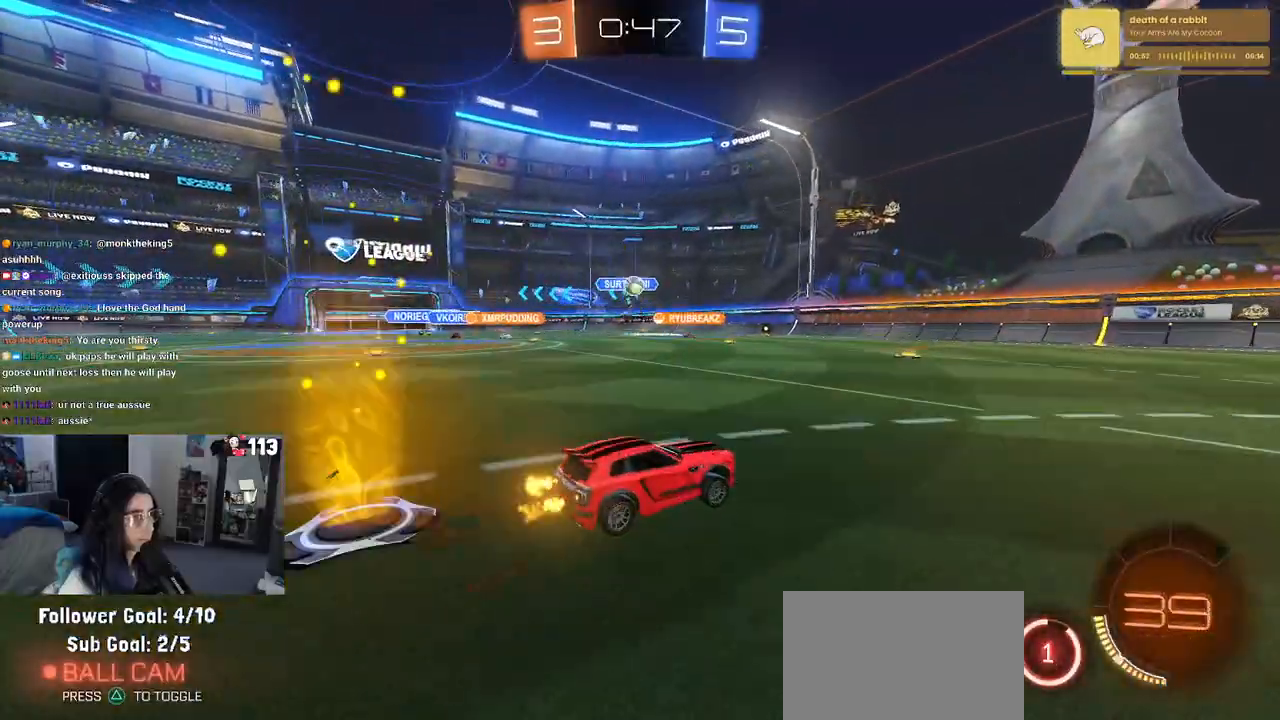
{"buttons": ["R2"], "left_stick": "center", "right_stick": "center", "events": [[383, "left_stick", "center"]]}
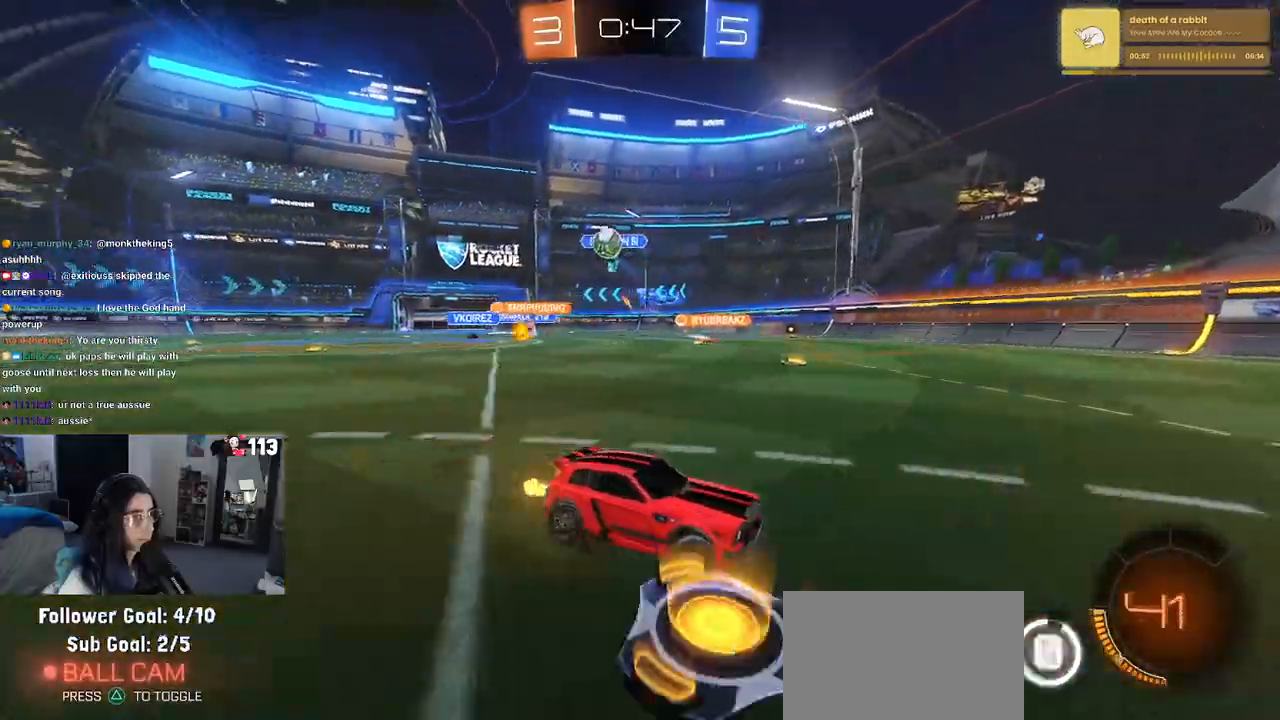
{"buttons": ["R2"], "left_stick": "down-right", "right_stick": "center", "events": [[117, "left_stick", "right"], [167, "left_stick", "down-right"], [200, "SQUARE", "down"], [367, "SQUARE", "up"]]}
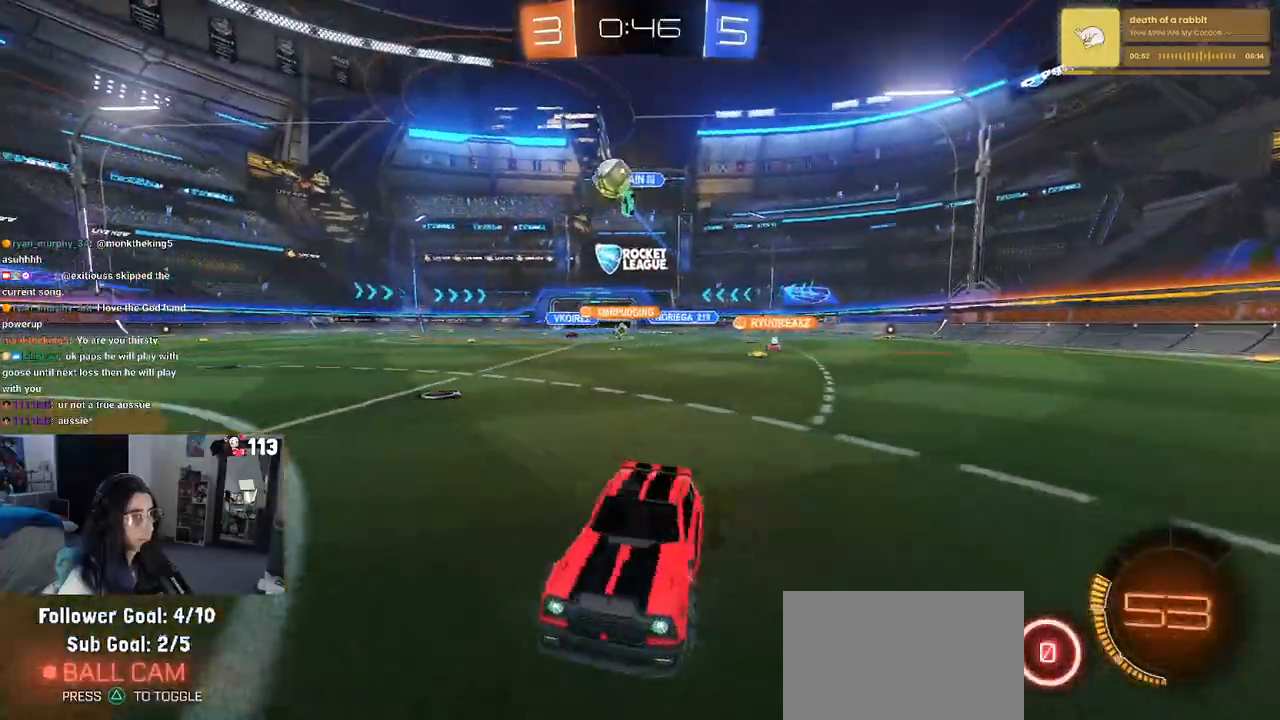
{"buttons": ["CROSS", "R2"], "left_stick": "down", "right_stick": "center", "events": [[217, "L2", "down"], [233, "CROSS", "down"], [433, "L2", "up"], [483, "left_stick", "down"]]}
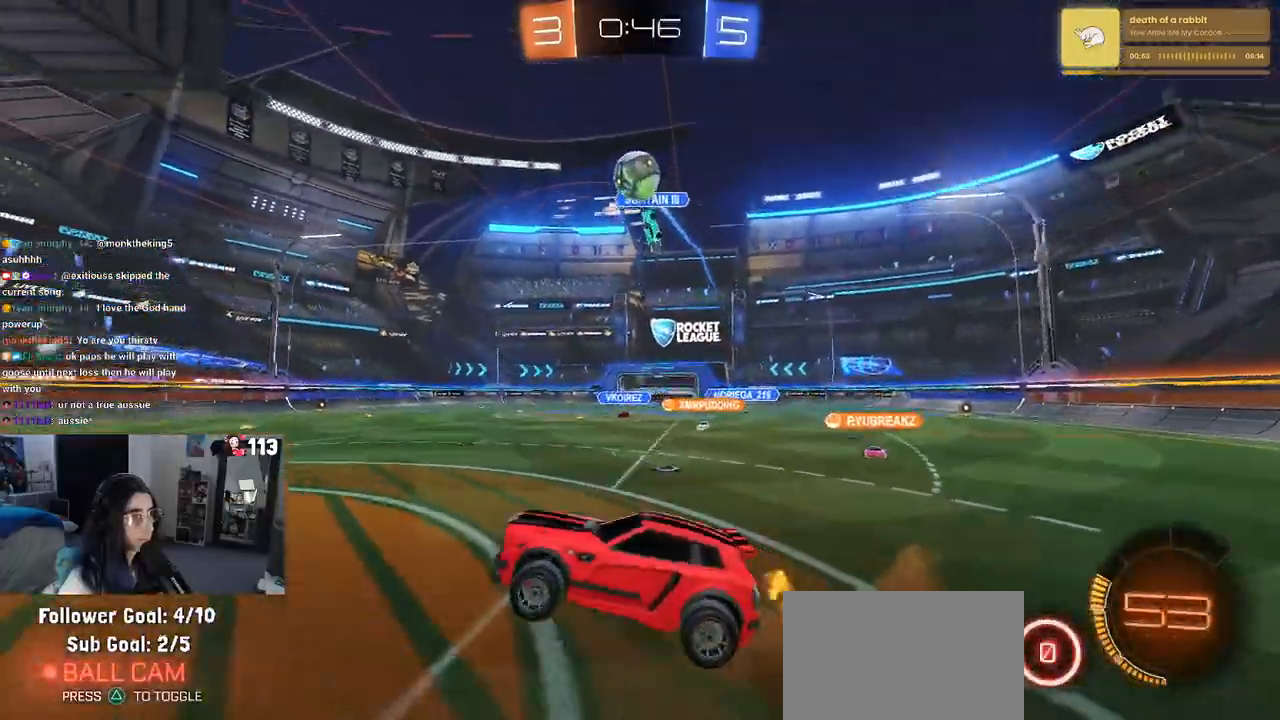
{"buttons": ["CROSS", "L1", "R1", "R2"], "left_stick": "up", "right_stick": "center", "events": [[150, "L1", "down"], [150, "R1", "down"], [433, "left_stick", "up-right"], [483, "left_stick", "up"]]}
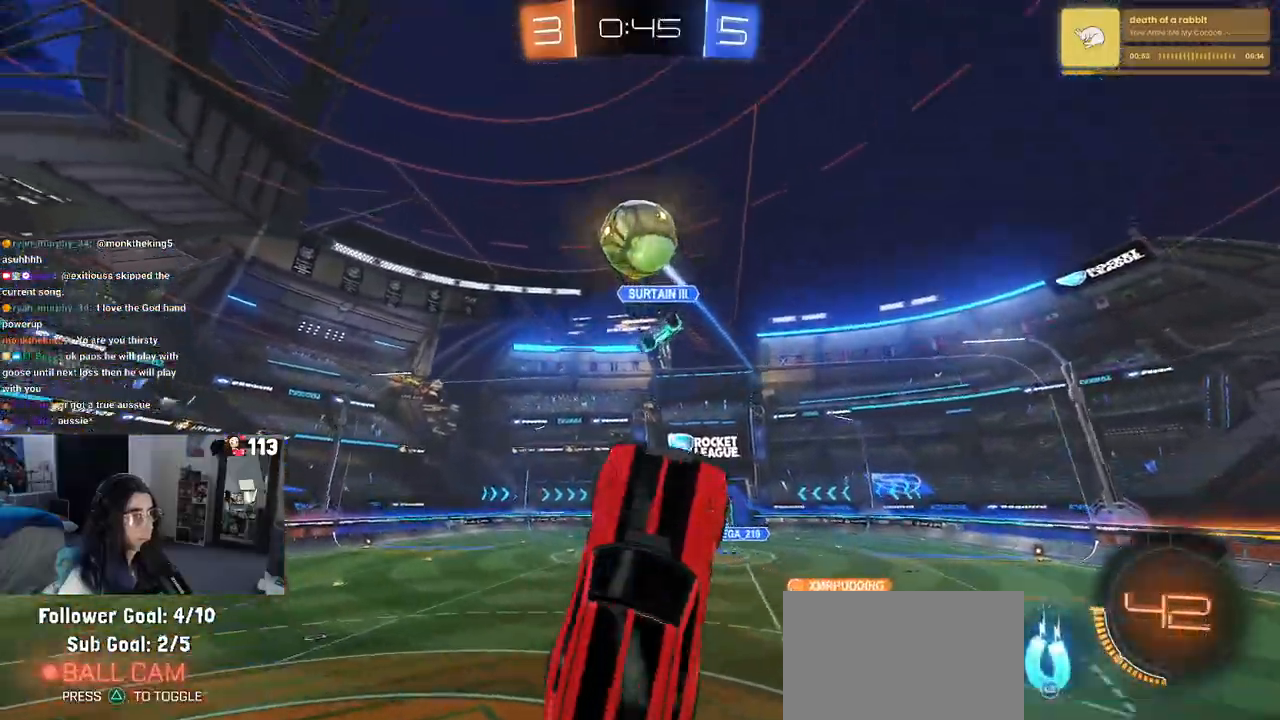
{"buttons": ["R1", "R2"], "left_stick": "up-right", "right_stick": "center", "events": [[117, "left_stick", "left"], [283, "left_stick", "right"], [417, "L1", "up"], [467, "CROSS", "up"], [483, "left_stick", "up-right"]]}
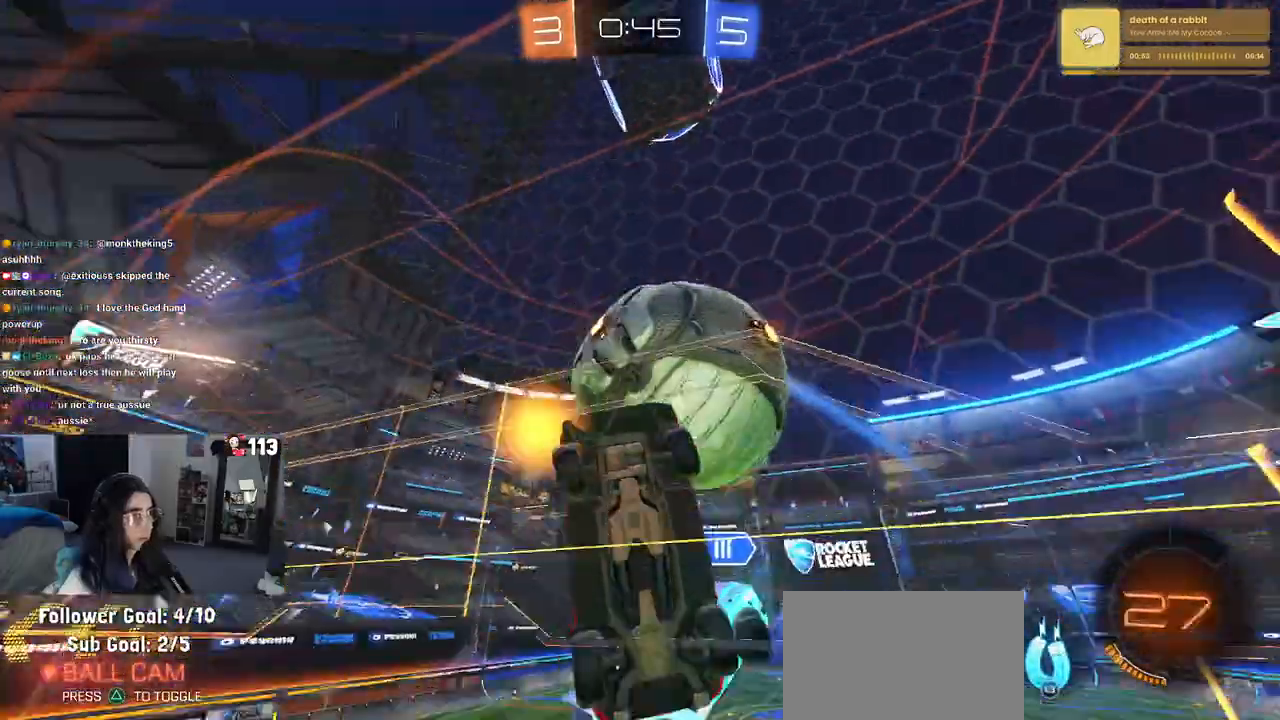
{"buttons": ["R2"], "left_stick": "right", "right_stick": "center", "events": [[117, "R1", "up"], [133, "left_stick", "right"]]}
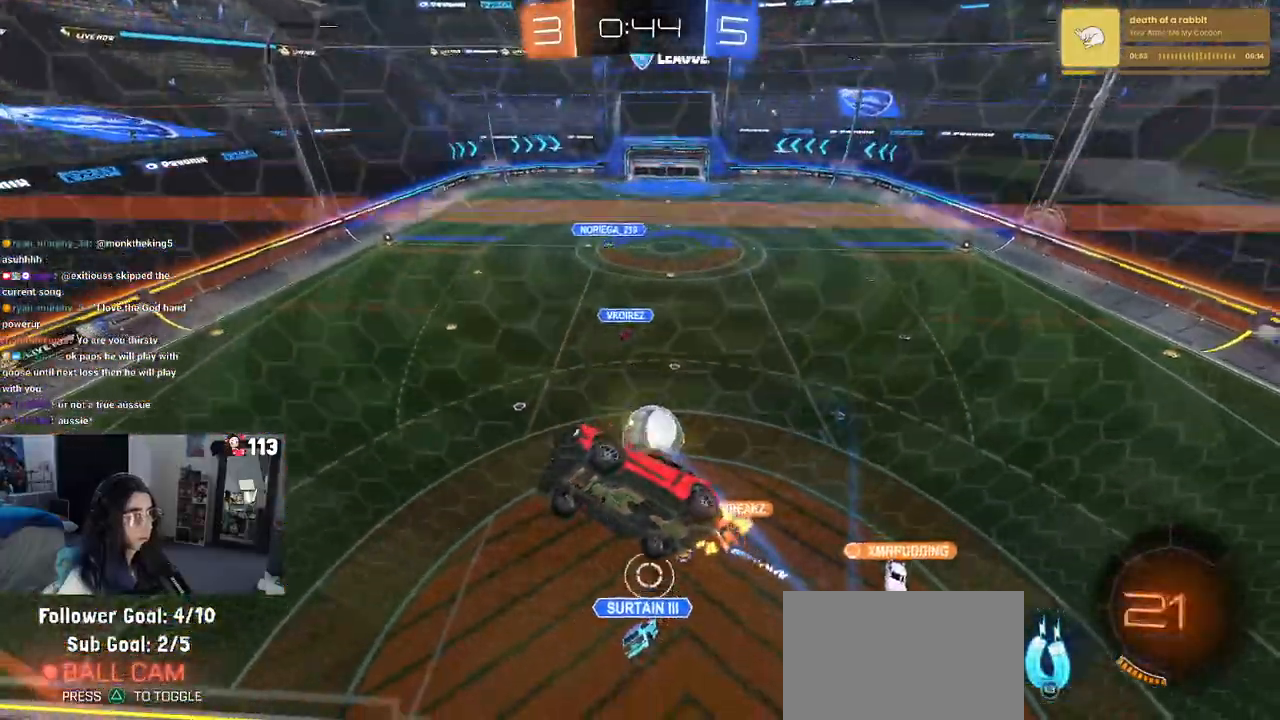
{"buttons": ["R2"], "left_stick": "right", "right_stick": "center", "events": [[67, "SQUARE", "down"], [150, "SQUARE", "up"]]}
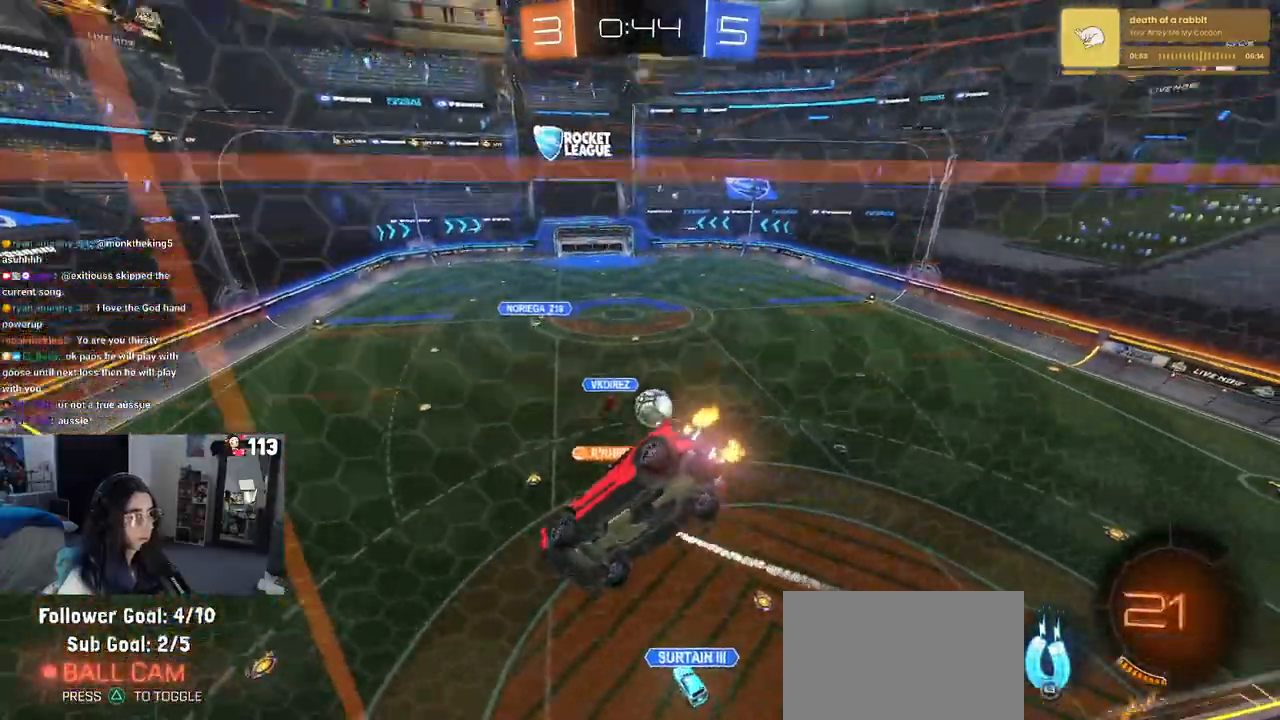
{"buttons": ["R2"], "left_stick": "down", "right_stick": "center", "events": [[133, "R2", "up"], [233, "R2", "down"], [267, "CROSS", "down"], [317, "left_stick", "down"], [467, "CROSS", "up"]]}
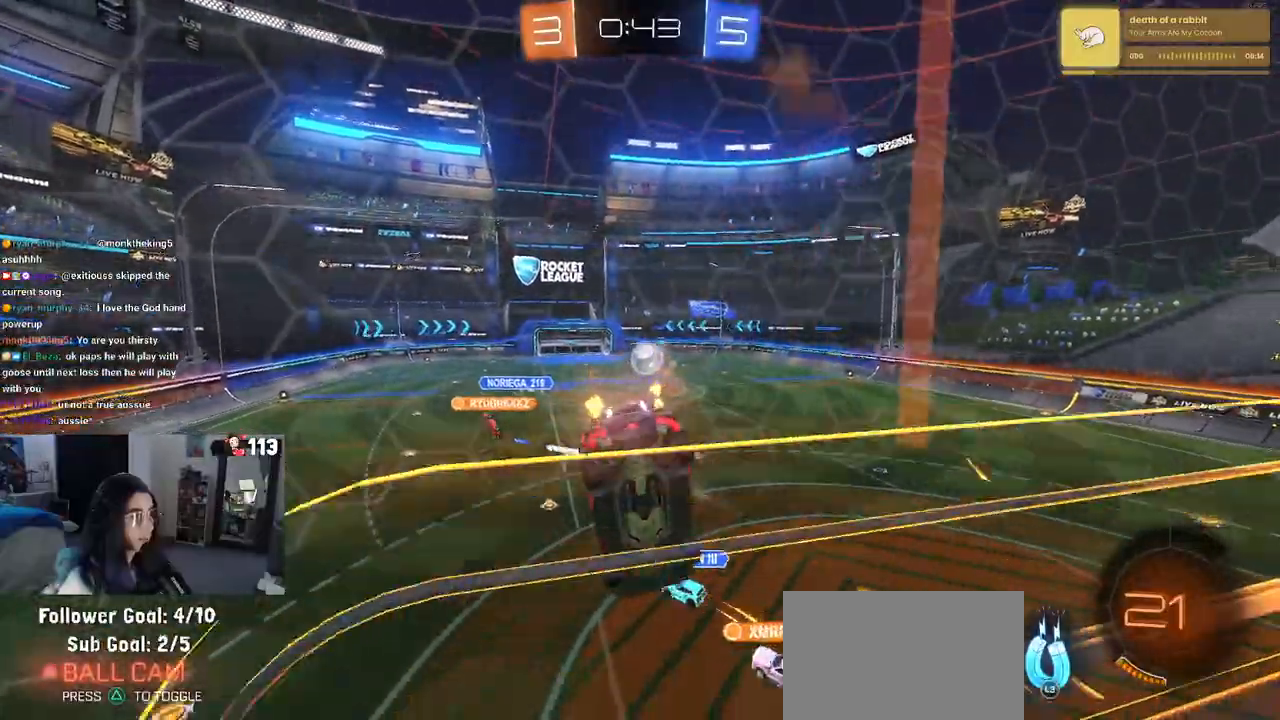
{"buttons": ["CROSS", "R2"], "left_stick": "up-right", "right_stick": "center", "events": [[117, "left_stick", "down-right"], [233, "SQUARE", "down"], [333, "SQUARE", "up"], [333, "left_stick", "up-right"], [450, "CROSS", "down"]]}
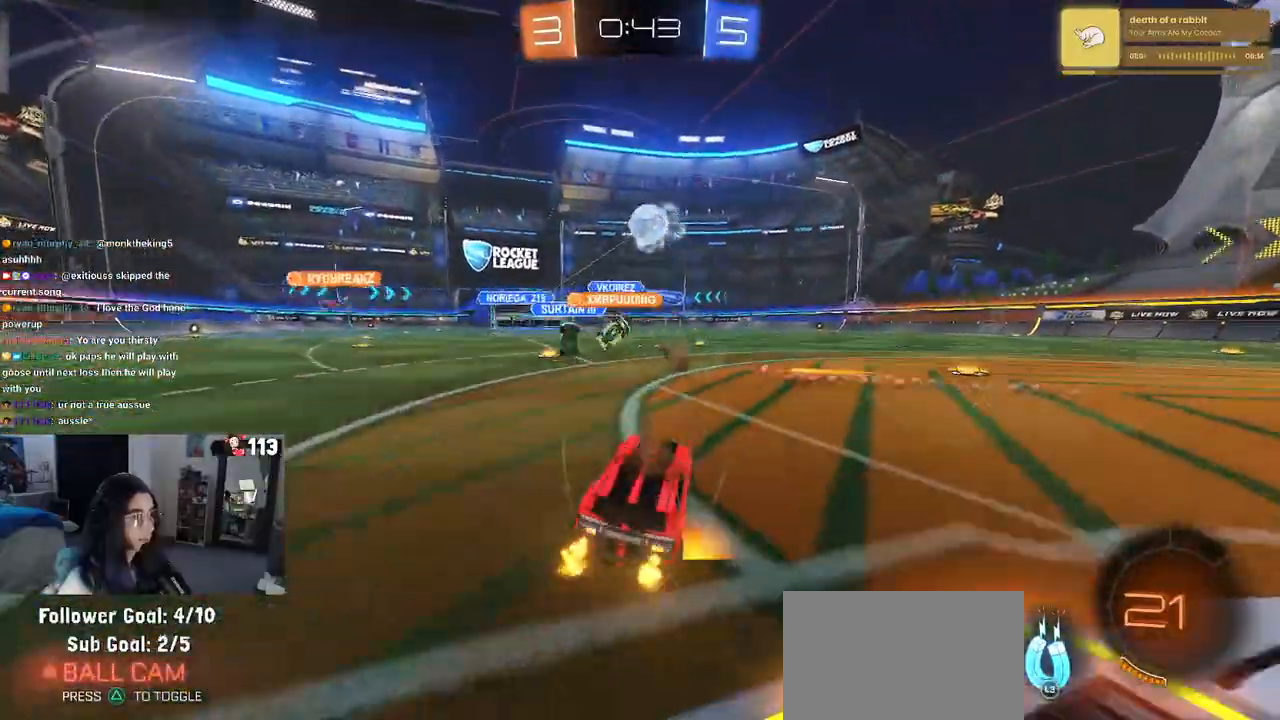
{"buttons": ["R2"], "left_stick": "right", "right_stick": "center", "events": [[17, "CROSS", "up"], [50, "left_stick", "right"]]}
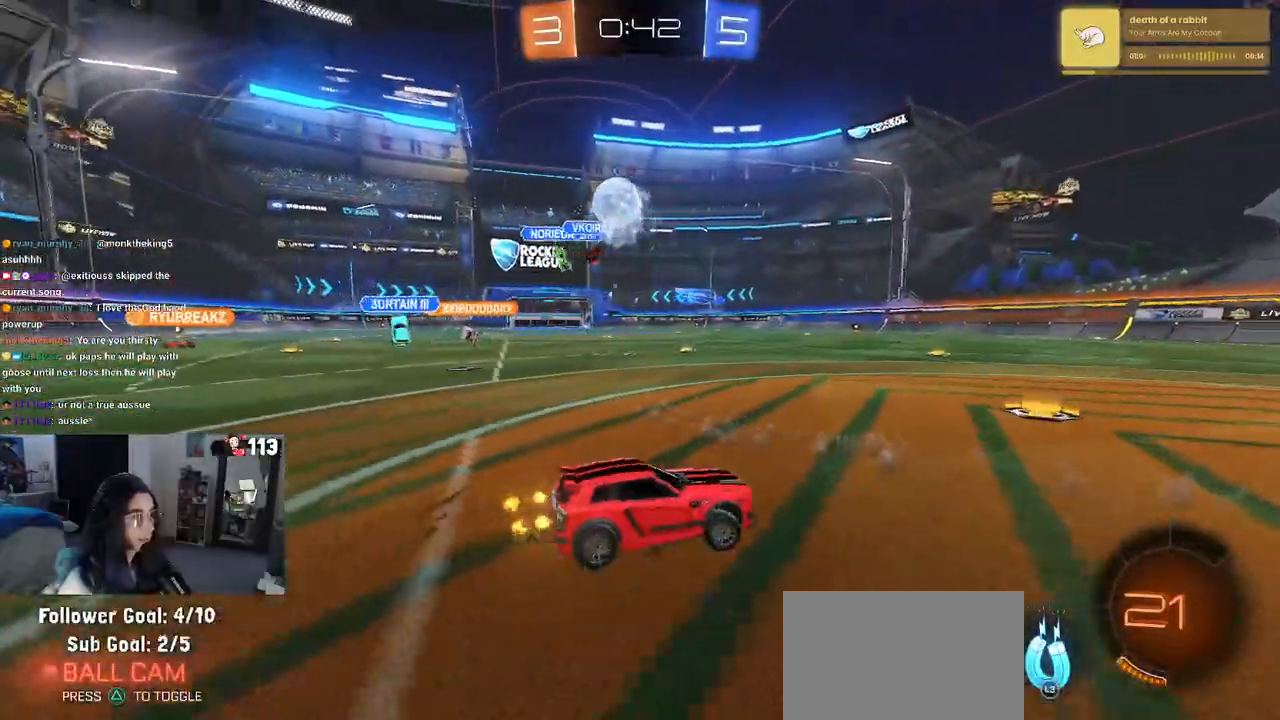
{"buttons": ["R2"], "left_stick": "center", "right_stick": "center", "events": [[433, "left_stick", "center"]]}
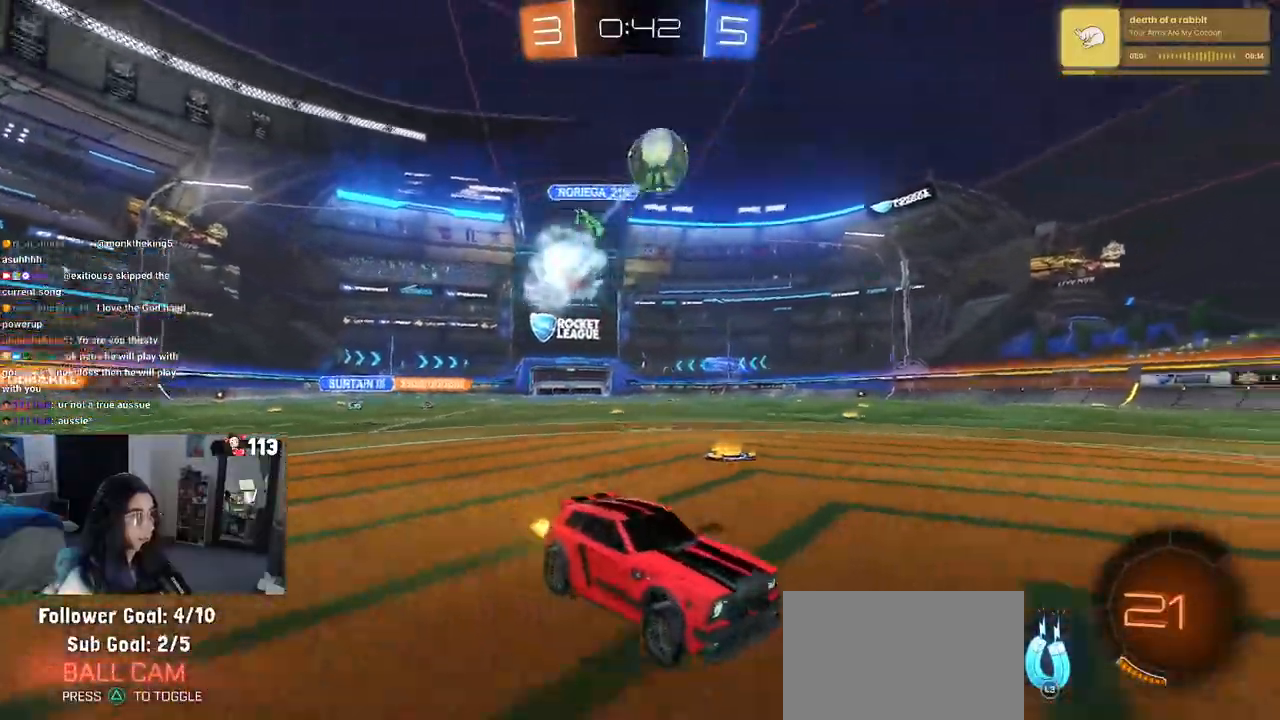
{"buttons": ["R2"], "left_stick": "left", "right_stick": "center", "events": [[17, "left_stick", "left"], [200, "SQUARE", "down"], [283, "SQUARE", "up"]]}
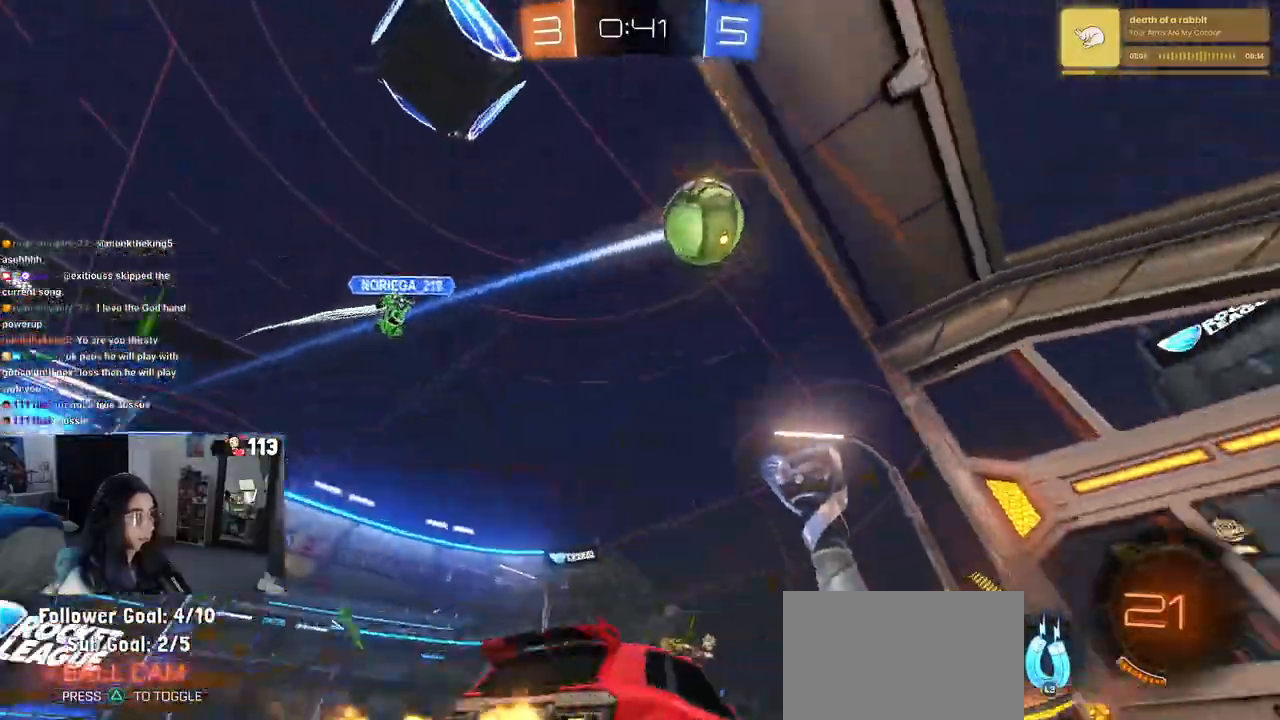
{"buttons": ["TRIANGLE", "R2"], "left_stick": "center", "right_stick": "center", "events": [[17, "left_stick", "center"], [267, "left_stick", "left"], [367, "left_stick", "center"], [500, "TRIANGLE", "down"]]}
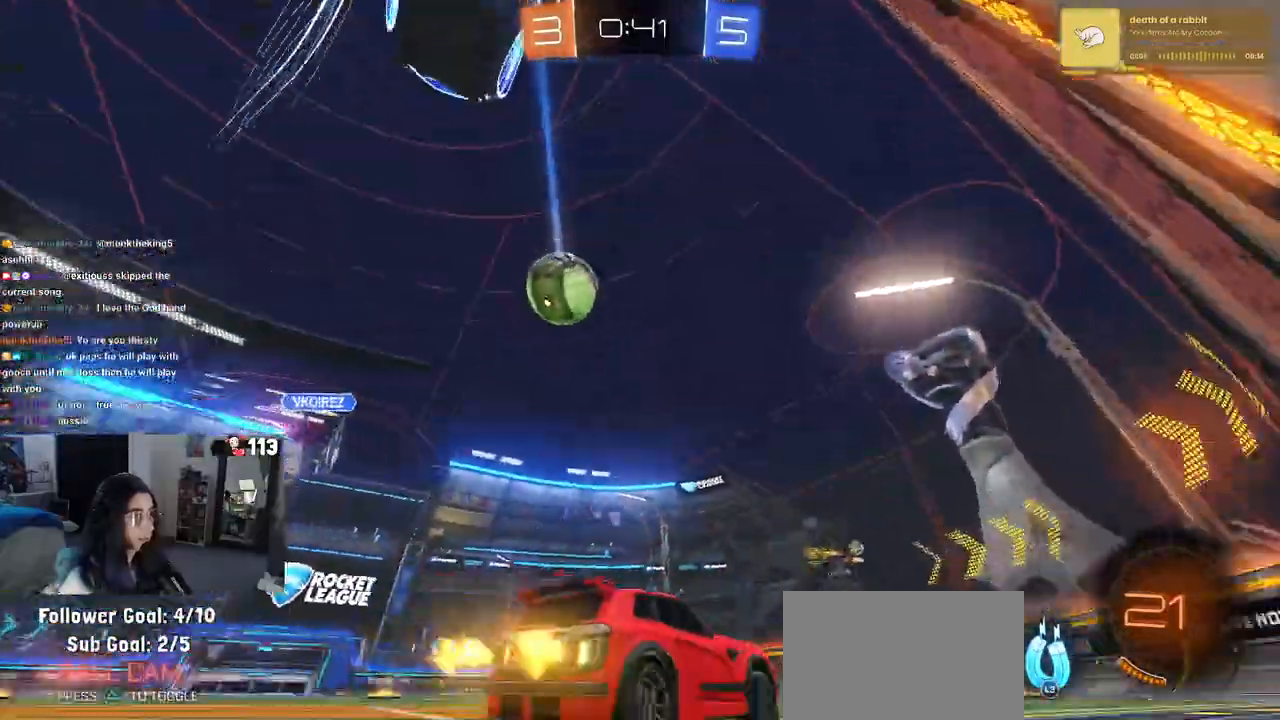
{"buttons": ["TRIANGLE", "R1", "R2"], "left_stick": "center", "right_stick": "center", "events": [[17, "R1", "down"], [133, "TRIANGLE", "up"], [150, "left_stick", "left"], [267, "TRIANGLE", "down"], [283, "left_stick", "center"], [350, "TRIANGLE", "up"], [400, "TRIANGLE", "down"]]}
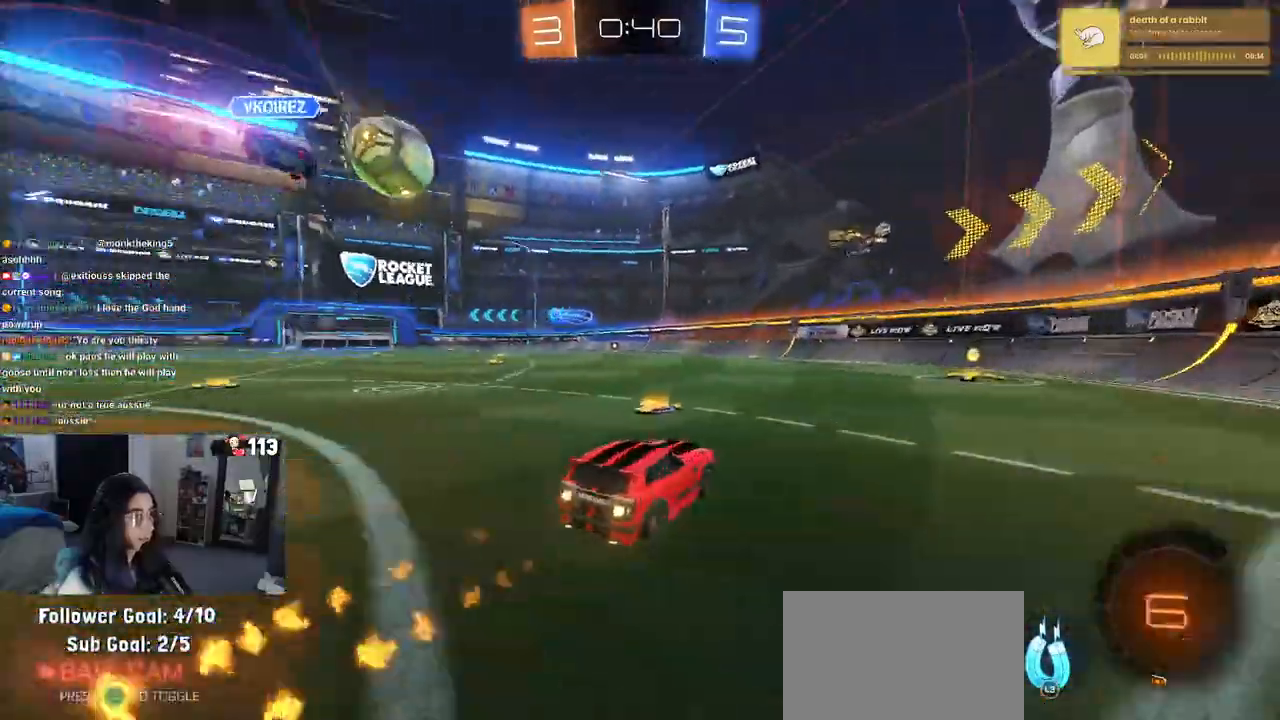
{"buttons": ["SQUARE", "R2"], "left_stick": "left", "right_stick": "center"}
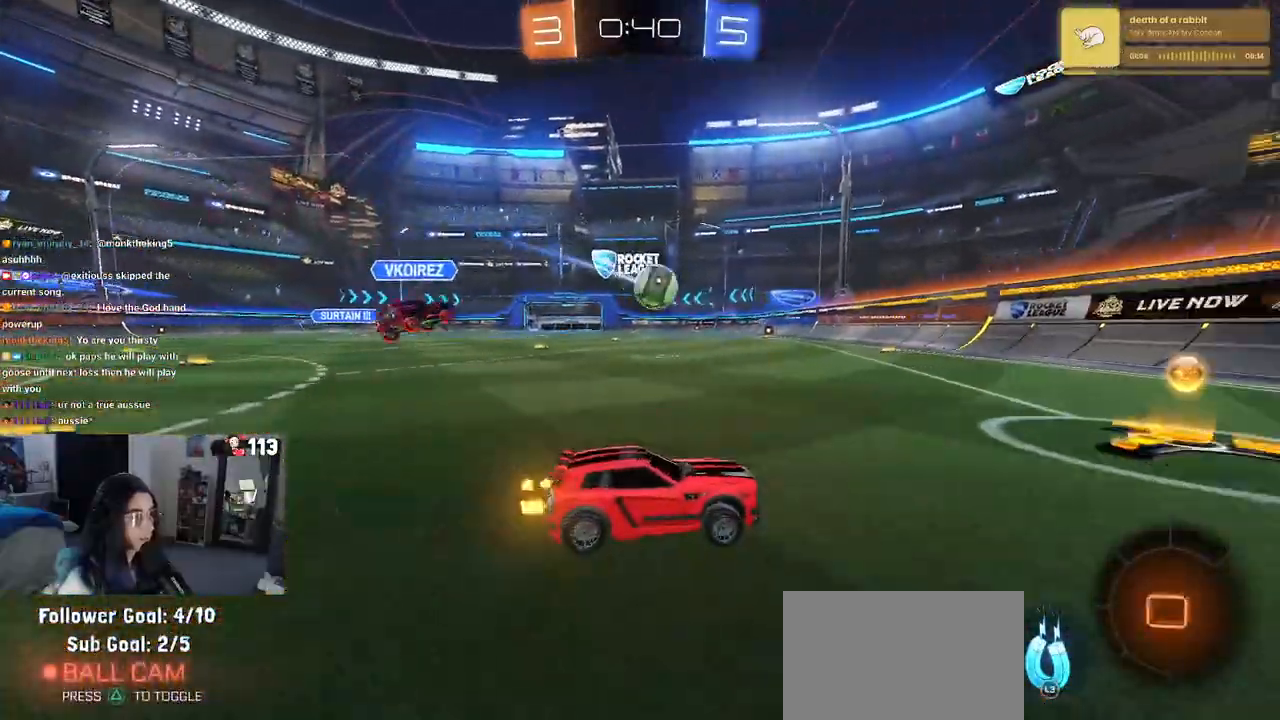
{"buttons": ["R1", "R2"], "left_stick": "left", "right_stick": "center", "events": [[83, "SQUARE", "up"], [167, "left_stick", "center"], [267, "R1", "down"], [300, "left_stick", "left"]]}
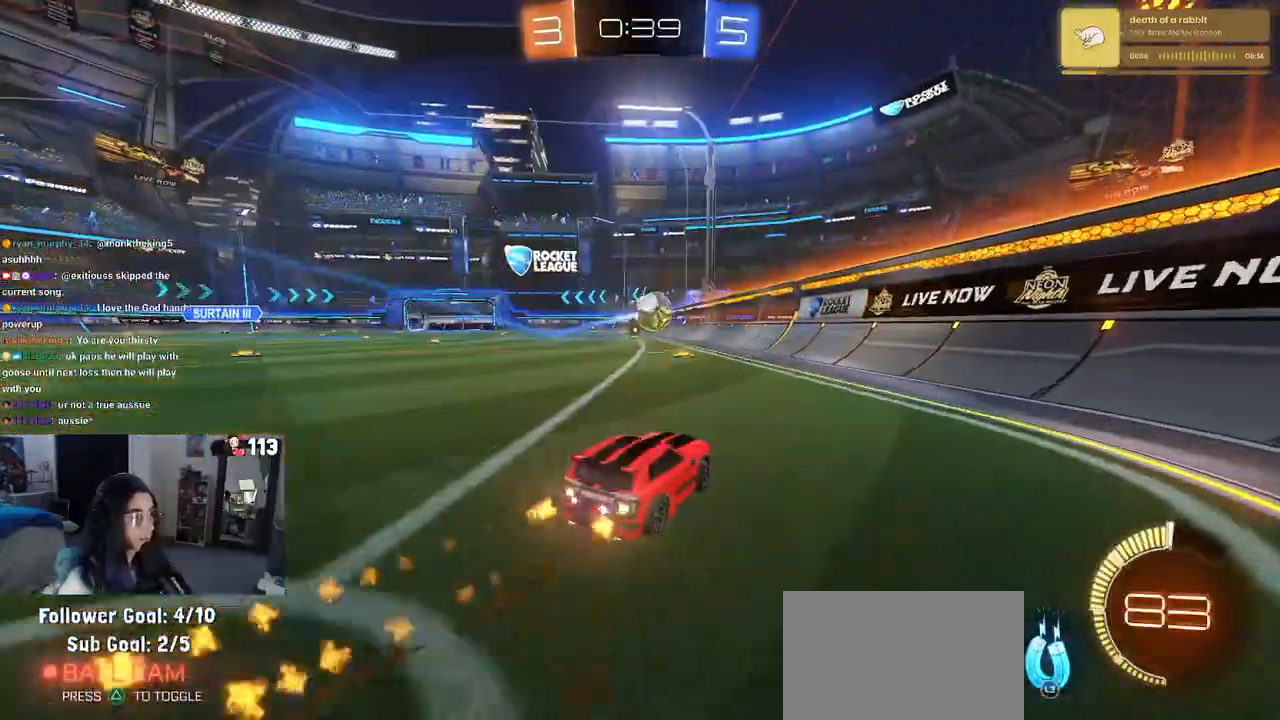
{"buttons": ["R1", "R2"], "left_stick": "up-left", "right_stick": "center", "events": [[17, "R1", "up"], [17, "left_stick", "center"], [100, "L3", "down"], [150, "left_stick", "left"], [200, "L3", "up"], [200, "left_stick", "up-left"], [317, "R1", "down"]]}
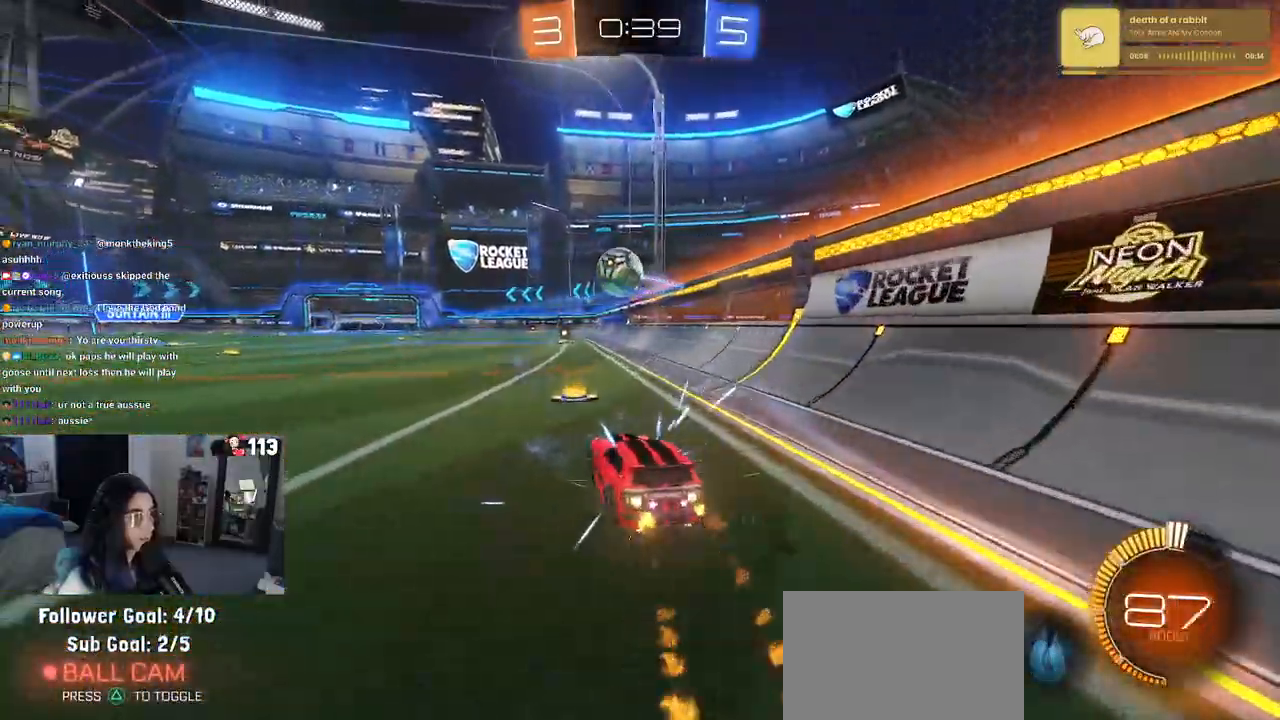
{"buttons": ["R2"], "left_stick": "down-right", "right_stick": "center", "events": [[100, "left_stick", "left"], [200, "left_stick", "center"], [233, "R1", "up"], [500, "left_stick", "down-right"]]}
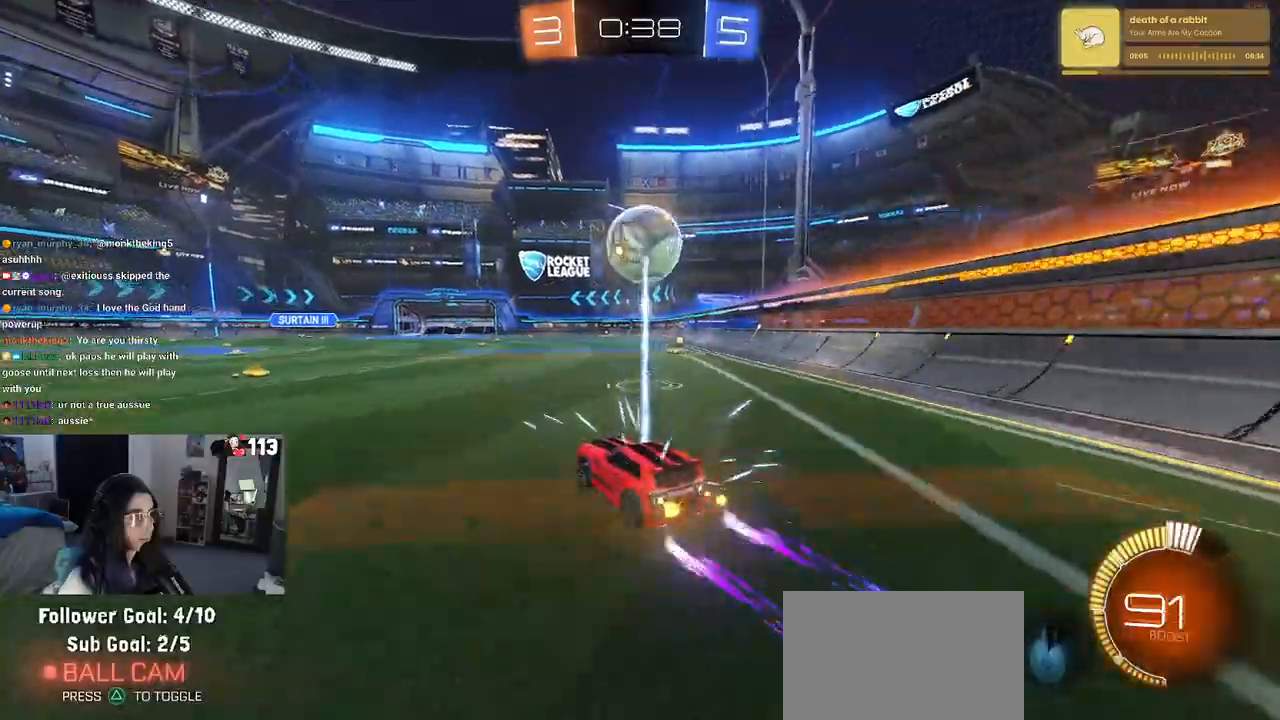
{"buttons": ["TRIANGLE", "L1", "R1", "R2"], "left_stick": "down-right", "right_stick": "center", "events": [[50, "CROSS", "down"], [217, "CROSS", "up"], [233, "left_stick", "center"], [267, "CROSS", "down"], [367, "L1", "down"], [383, "CROSS", "up"], [383, "left_stick", "down-right"], [400, "R1", "down"], [417, "TRIANGLE", "down"]]}
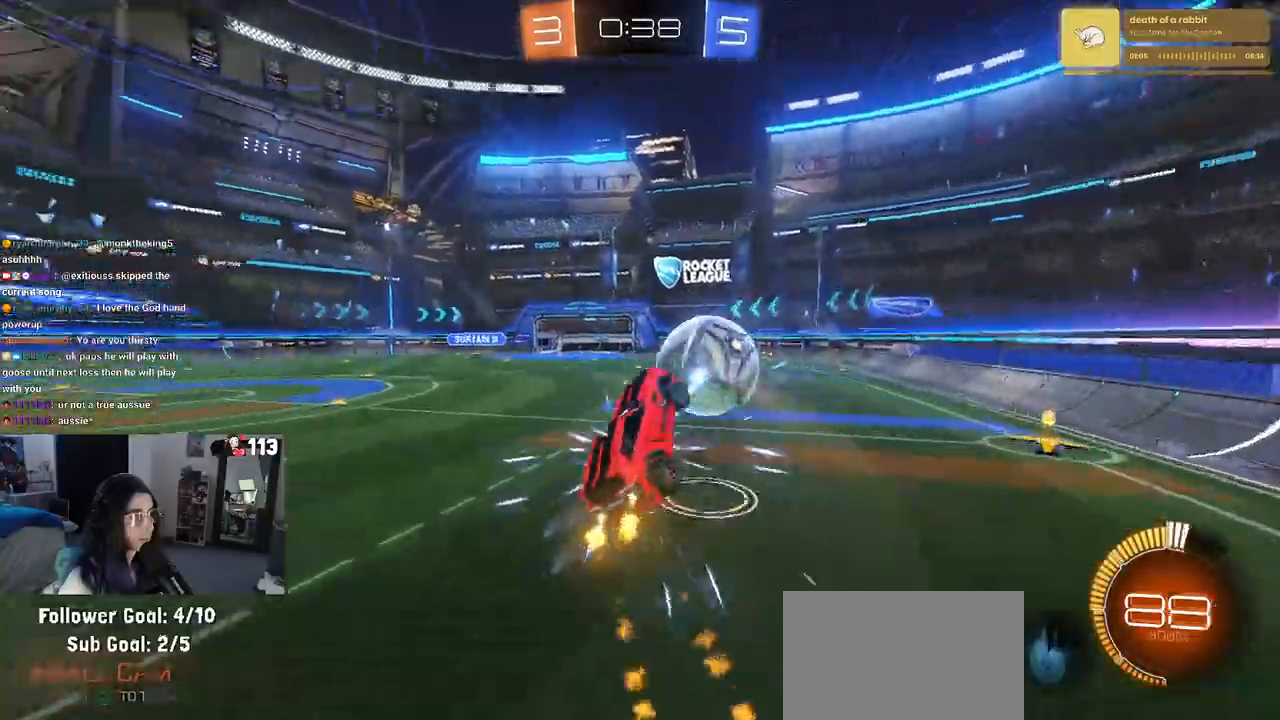
{"buttons": ["L1", "R2"], "left_stick": "down-right", "right_stick": "center", "events": [[33, "TRIANGLE", "up"], [83, "left_stick", "up-right"], [217, "left_stick", "up-left"], [267, "left_stick", "left"], [417, "R1", "up"], [483, "left_stick", "down-right"]]}
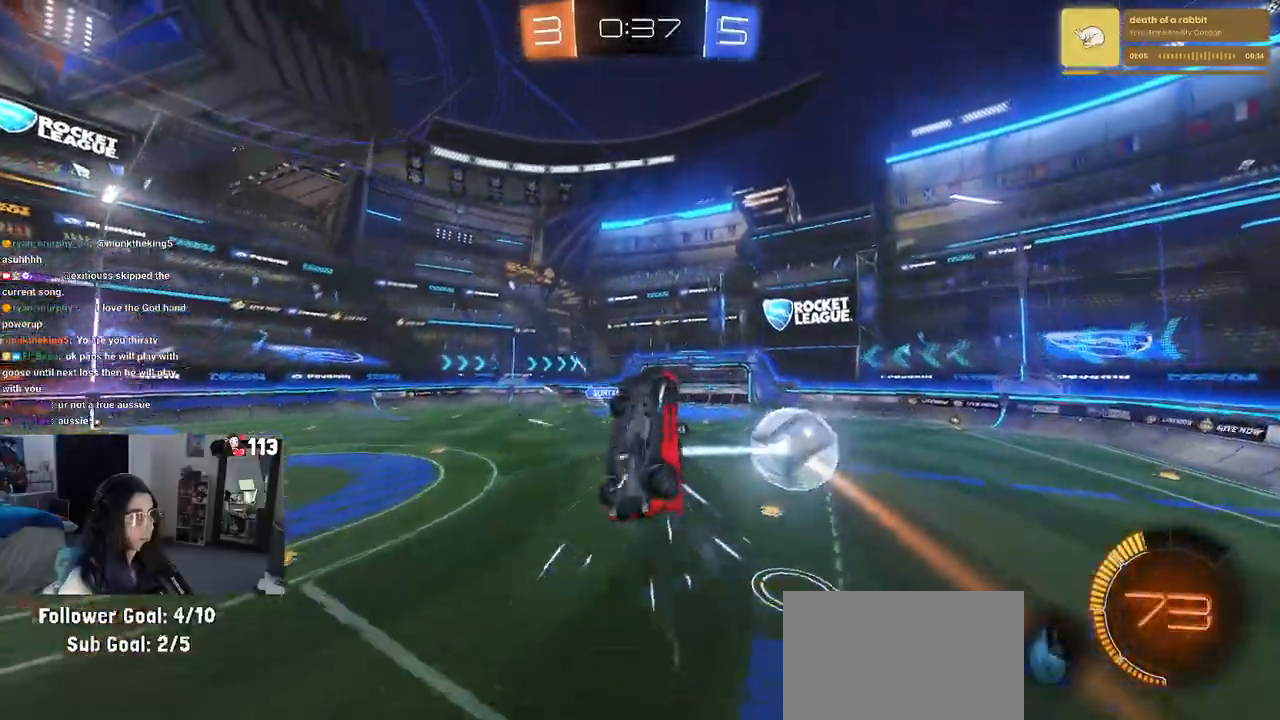
{"buttons": ["L1", "R1", "R2"], "left_stick": "left", "right_stick": "center", "events": [[100, "R1", "down"], [183, "left_stick", "up-right"], [367, "left_stick", "up-left"], [433, "left_stick", "left"]]}
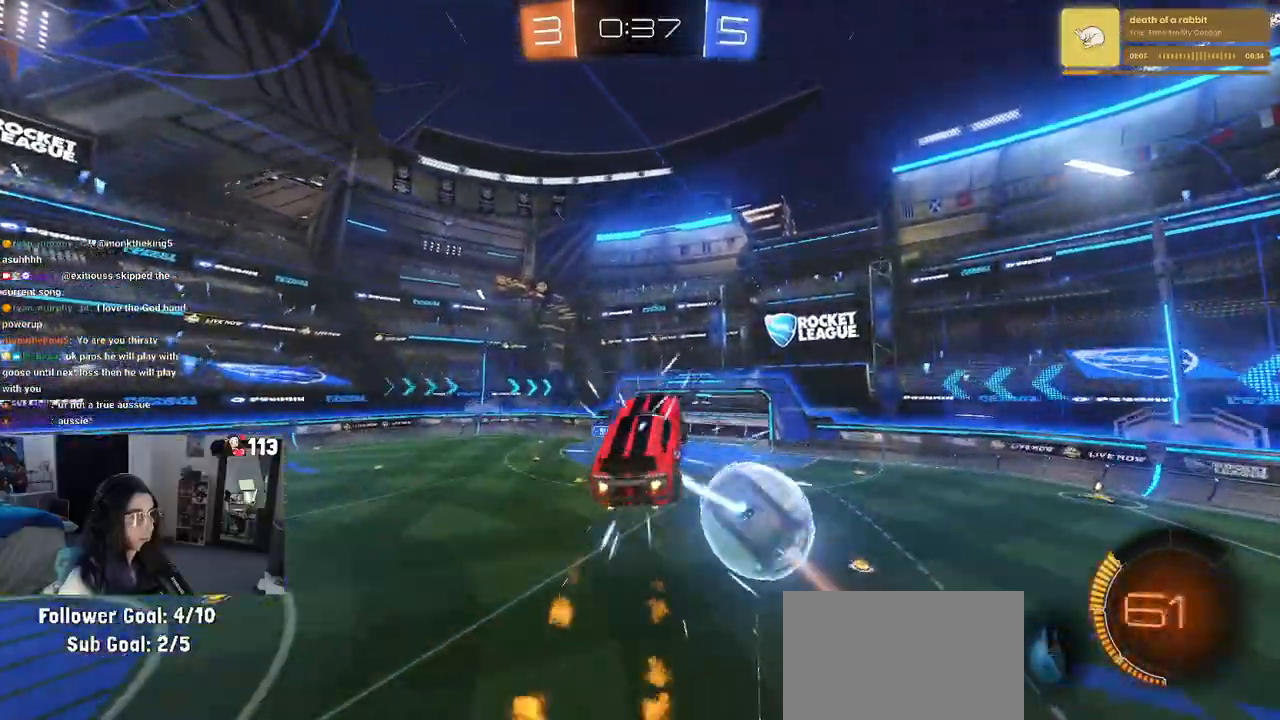
{"buttons": ["L1", "R2"], "left_stick": "left", "right_stick": "center", "events": [[200, "R1", "up"]]}